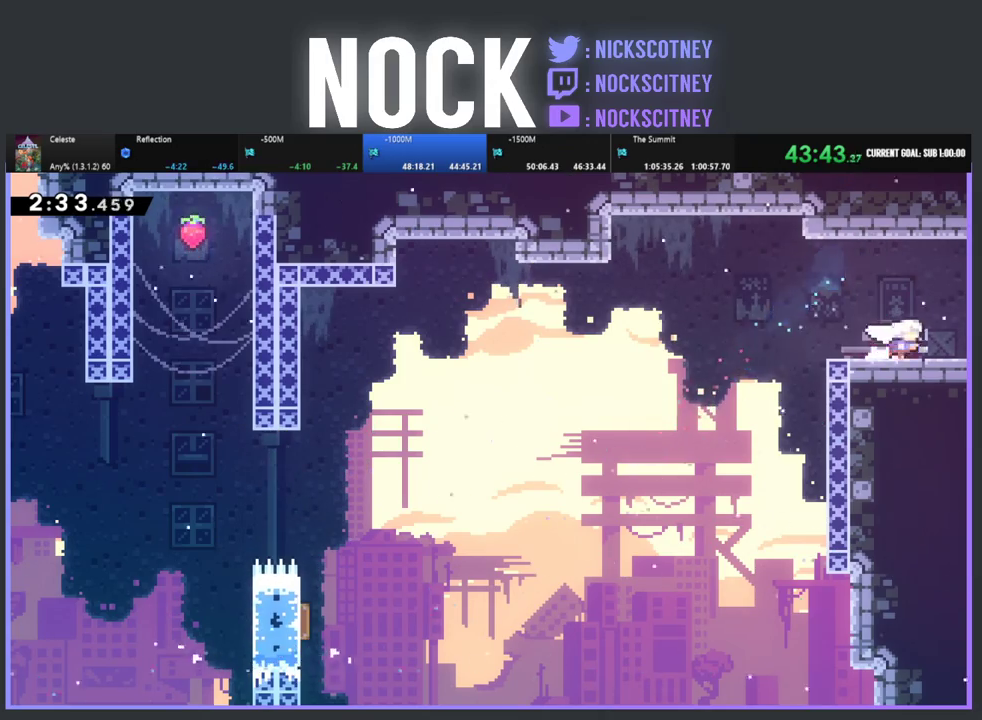
Gameplay with a controller (PlayStation layout); each line is a JSON object with the inputs held at the frame after it. "events" lists button and stick changes between this image and that frame as [ms after this image, input, new state], when the widget could be followed in between. Not read: R3 right_stick.
{"buttons": ["R2", "DPAD_RIGHT"], "left_stick": "center"}
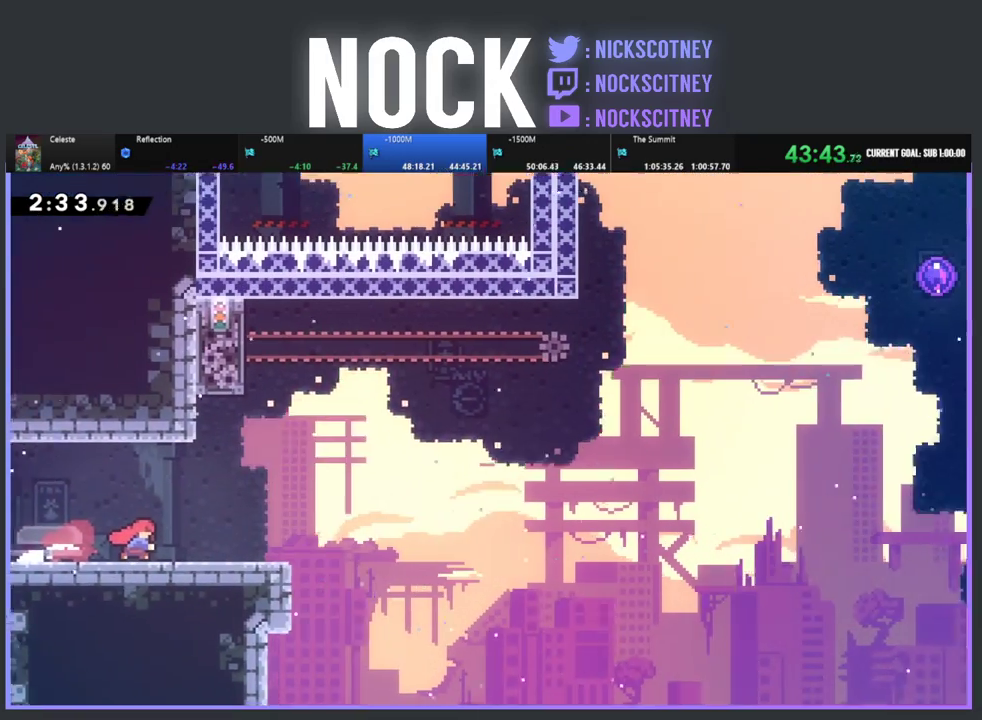
{"buttons": ["CROSS", "R2", "DPAD_UP"], "left_stick": "center", "events": [[450, "CROSS", "down"], [450, "DPAD_UP", "down"], [483, "DPAD_RIGHT", "up"]]}
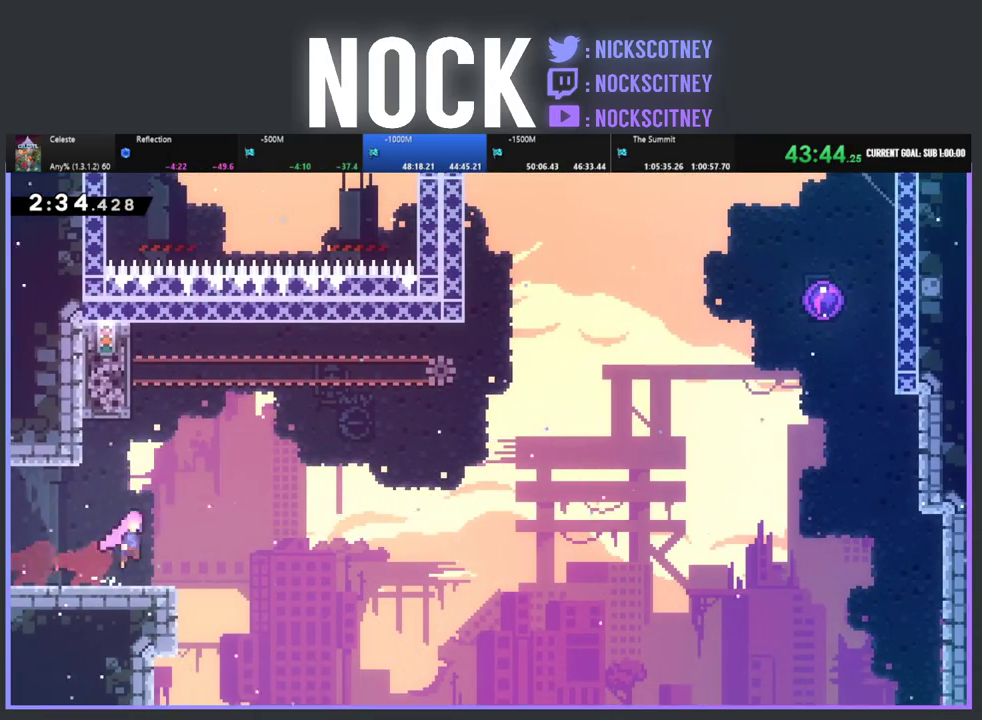
{"buttons": ["DPAD_UP", "DPAD_LEFT"], "left_stick": "center", "events": [[83, "CROSS", "up"], [150, "CIRCLE", "down"], [333, "CIRCLE", "up"], [383, "DPAD_LEFT", "down"], [400, "R2", "up"]]}
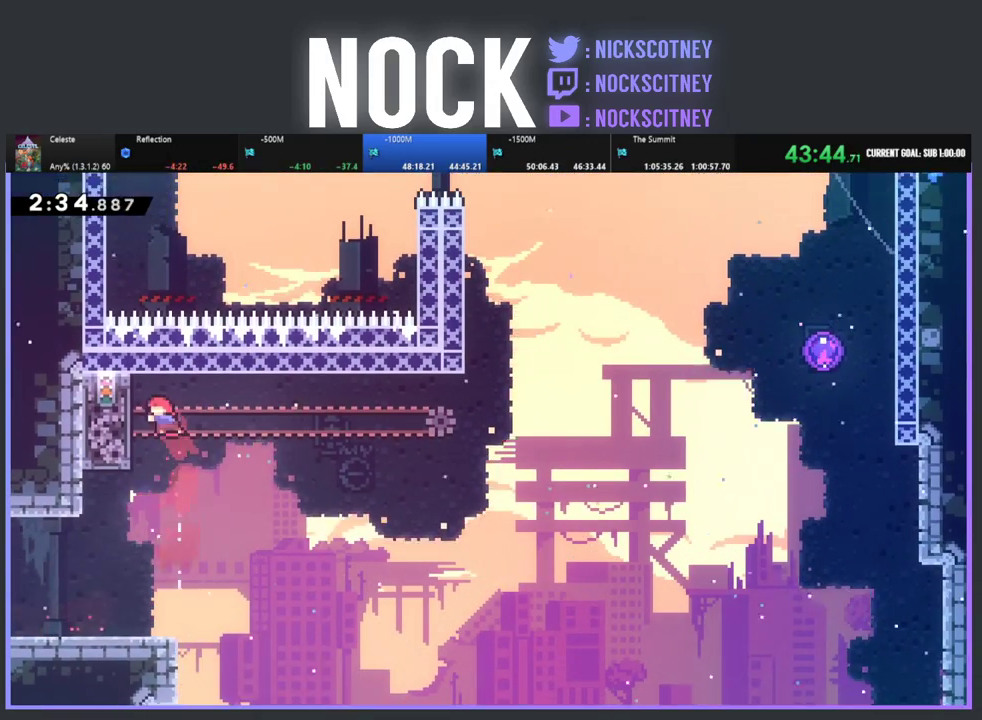
{"buttons": ["R2"], "left_stick": "center", "events": [[150, "R2", "down"], [283, "DPAD_LEFT", "up"], [300, "DPAD_UP", "up"]]}
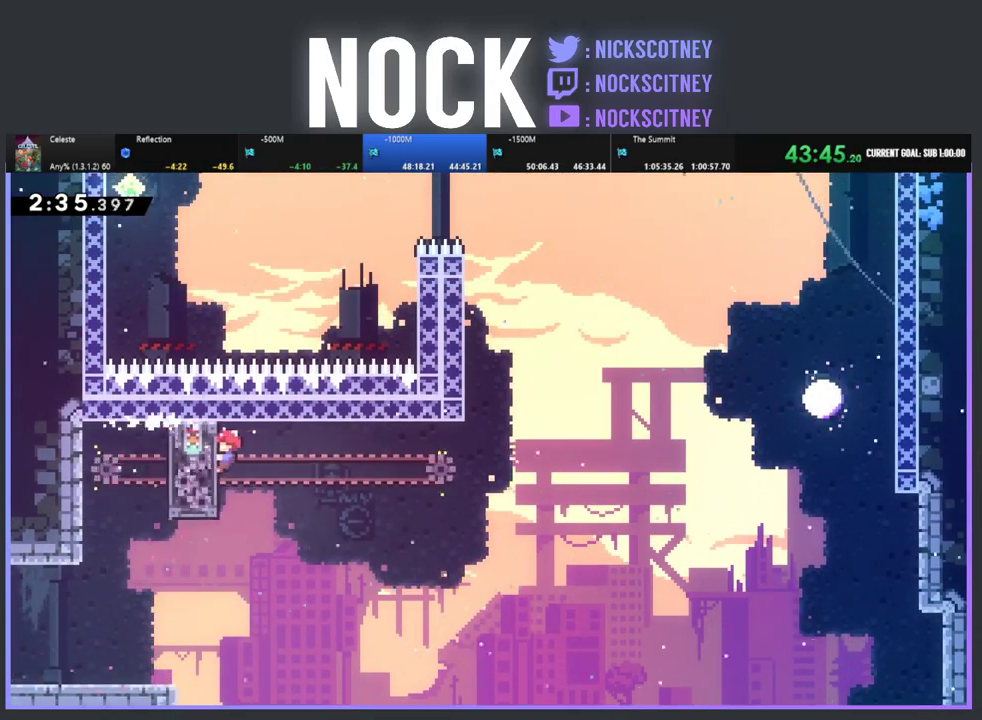
{"buttons": ["CROSS", "R2", "DPAD_RIGHT"], "left_stick": "center", "events": [[117, "DPAD_RIGHT", "down"], [317, "CROSS", "down"]]}
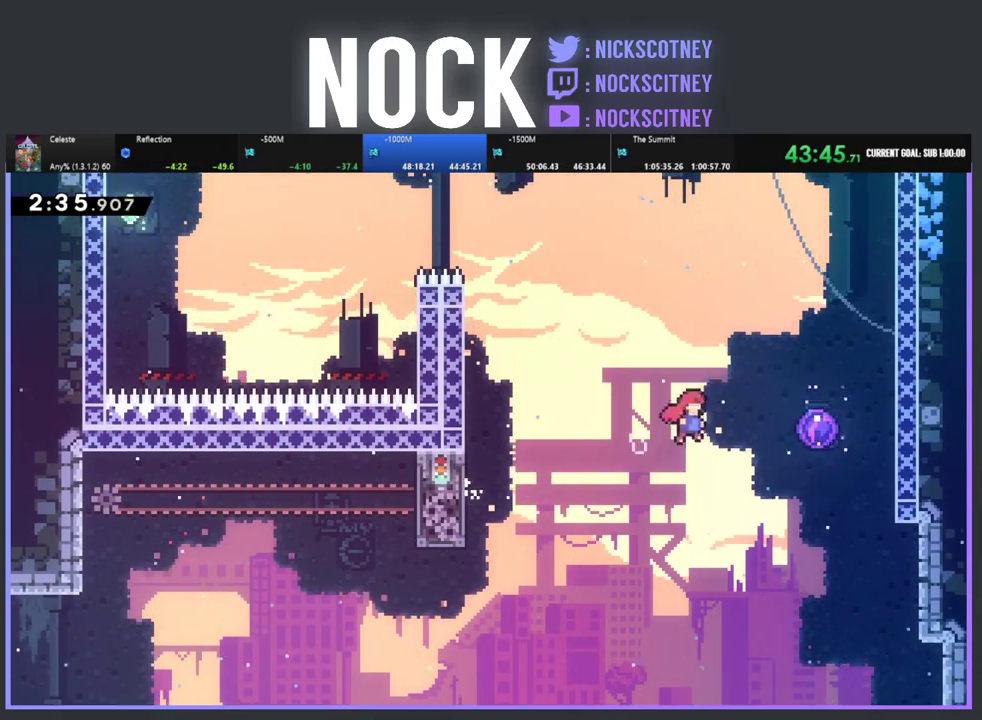
{"buttons": ["R2", "DPAD_UP", "DPAD_LEFT"], "left_stick": "center", "events": [[83, "CROSS", "up"], [83, "DPAD_UP", "down"], [150, "DPAD_RIGHT", "up"], [250, "DPAD_LEFT", "down"]]}
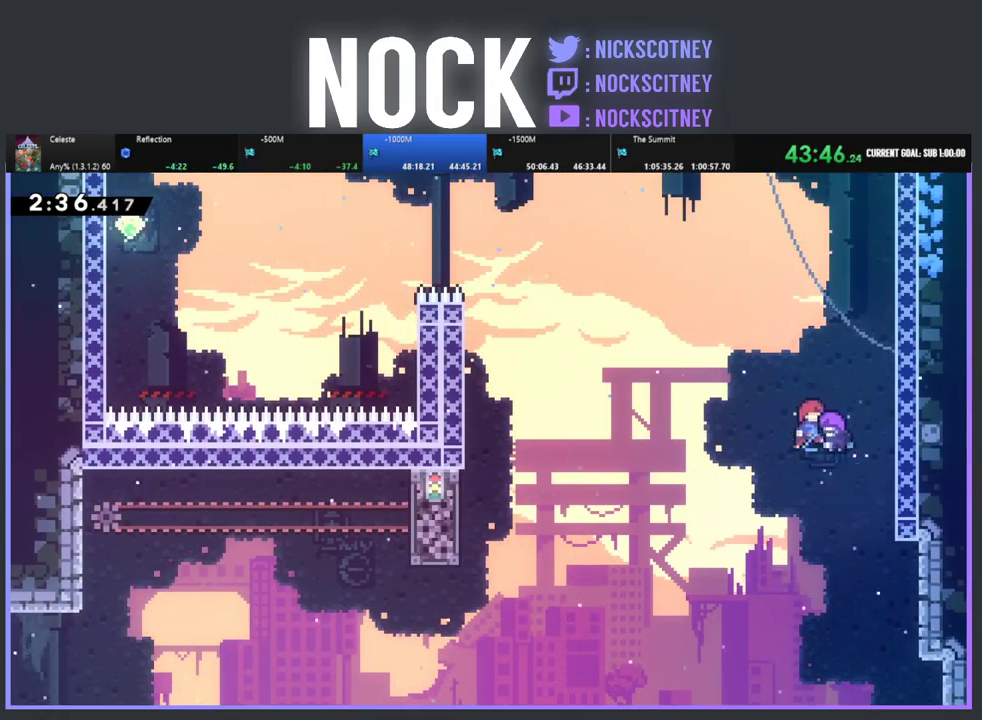
{"buttons": ["DPAD_UP", "DPAD_LEFT"], "left_stick": "center", "events": [[150, "R2", "up"]]}
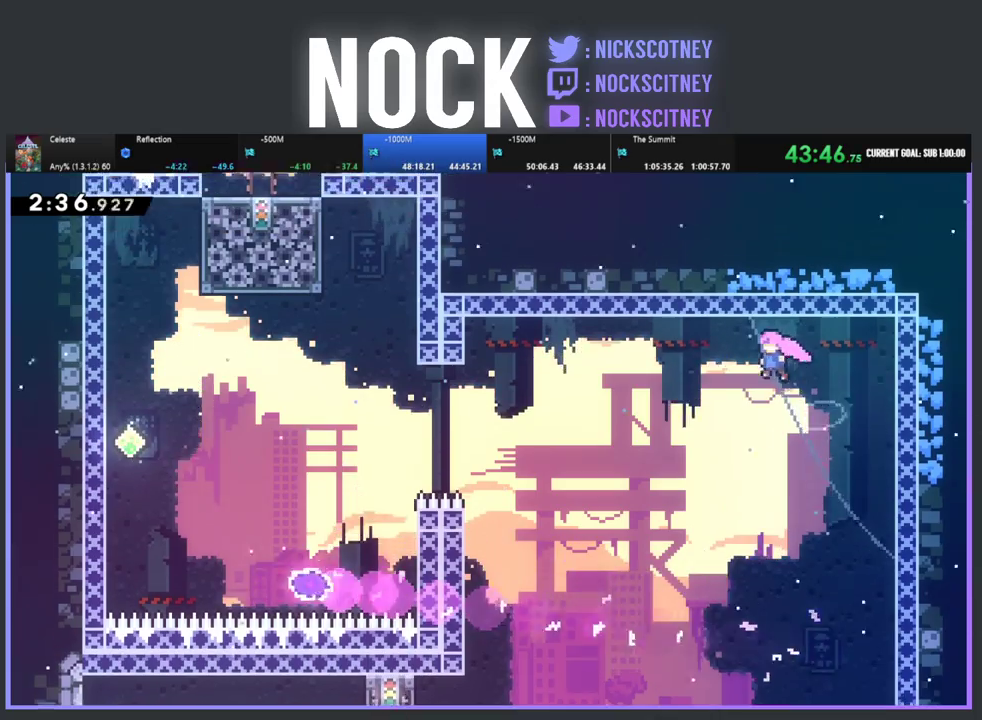
{"buttons": ["DPAD_UP", "DPAD_LEFT"], "left_stick": "center", "events": []}
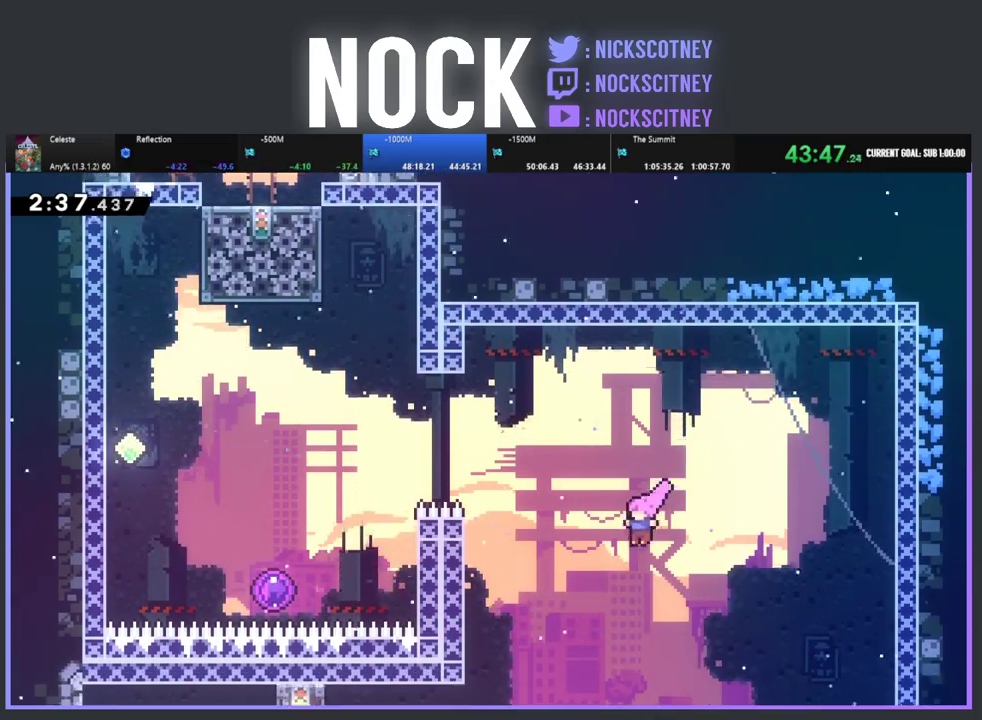
{"buttons": ["DPAD_UP", "DPAD_LEFT"], "left_stick": "center", "events": [[67, "R2", "down"], [100, "CIRCLE", "down"], [250, "CIRCLE", "up"], [283, "R2", "up"]]}
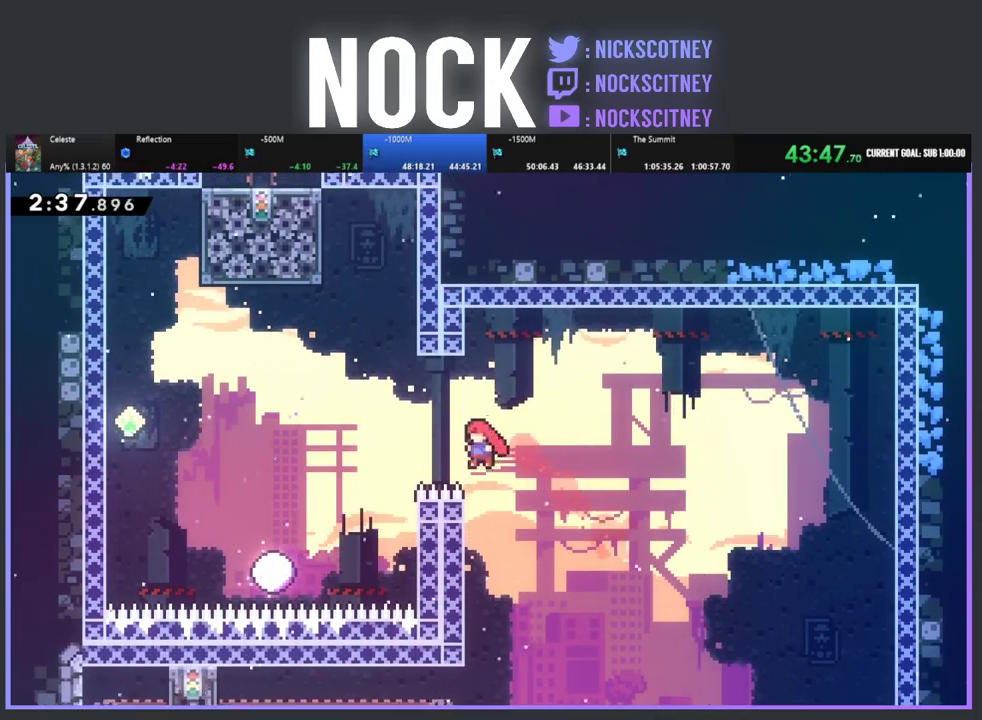
{"buttons": [], "left_stick": "center", "events": [[67, "CIRCLE", "down"], [67, "R2", "down"], [200, "CIRCLE", "up"], [217, "R2", "up"], [367, "DPAD_UP", "up"], [383, "DPAD_LEFT", "up"]]}
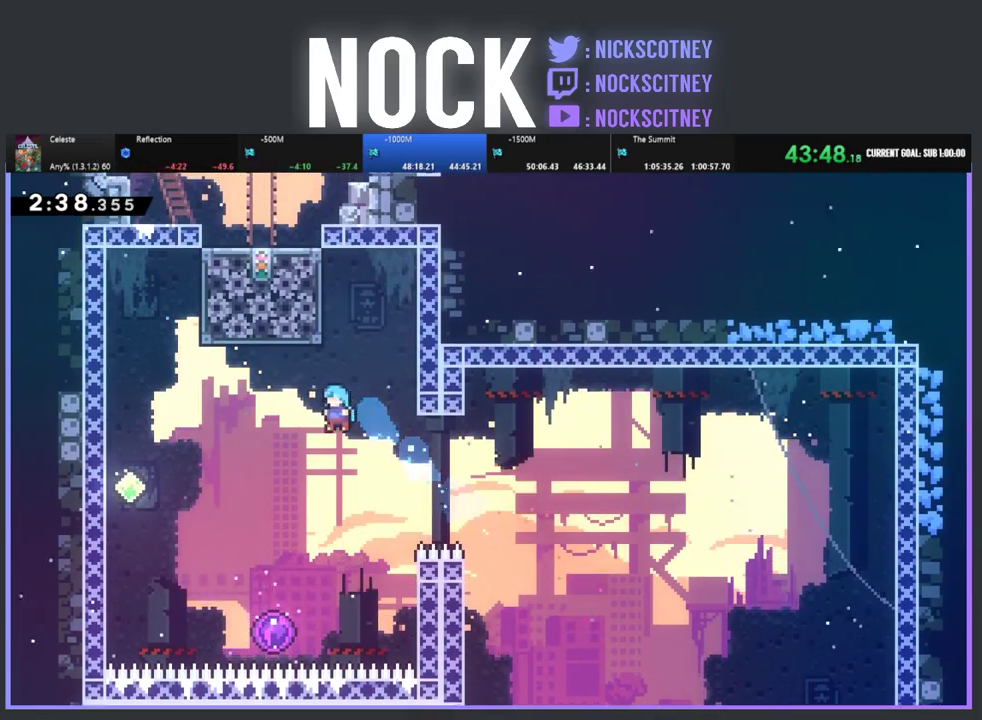
{"buttons": ["DPAD_UP", "DPAD_LEFT"], "left_stick": "center", "events": [[33, "DPAD_LEFT", "down"], [200, "DPAD_LEFT", "up"], [317, "DPAD_LEFT", "down"], [317, "DPAD_UP", "down"]]}
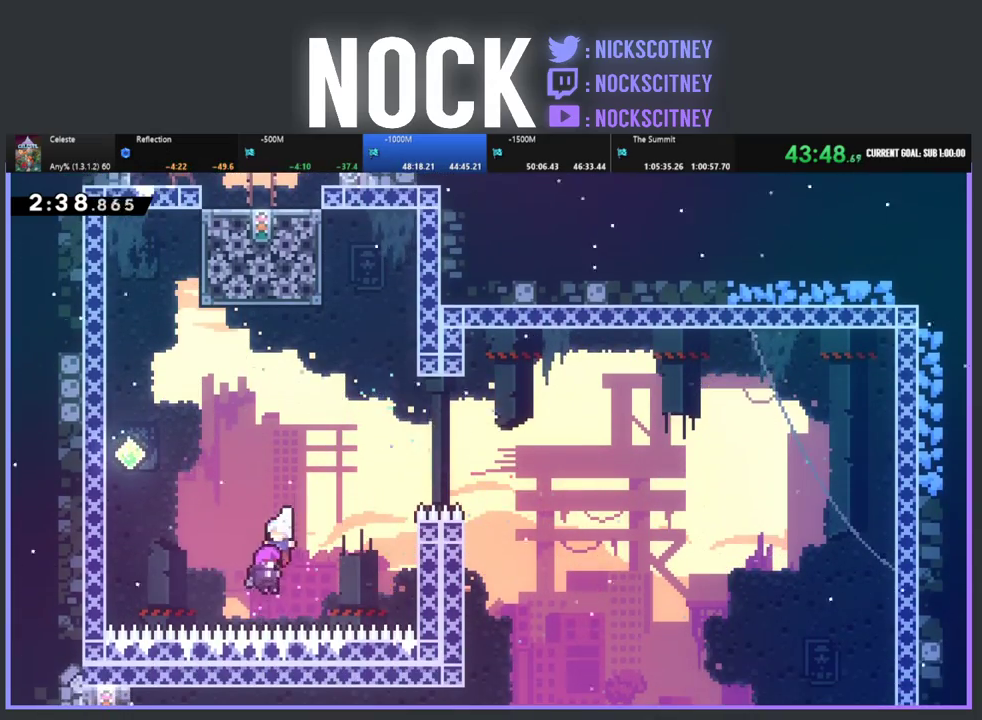
{"buttons": ["DPAD_LEFT"], "left_stick": "center", "events": [[33, "DPAD_LEFT", "up"], [33, "DPAD_UP", "up"], [183, "DPAD_LEFT", "down"], [200, "DPAD_UP", "down"], [450, "DPAD_UP", "up"]]}
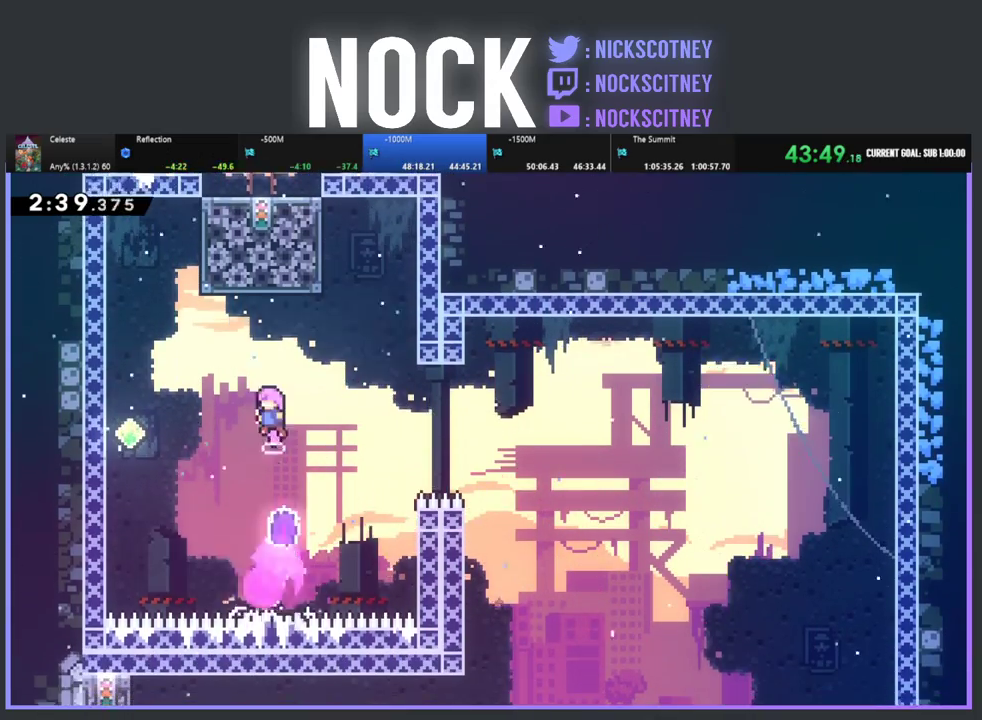
{"buttons": ["DPAD_LEFT"], "left_stick": "center", "events": [[183, "DPAD_UP", "down"], [433, "DPAD_UP", "up"]]}
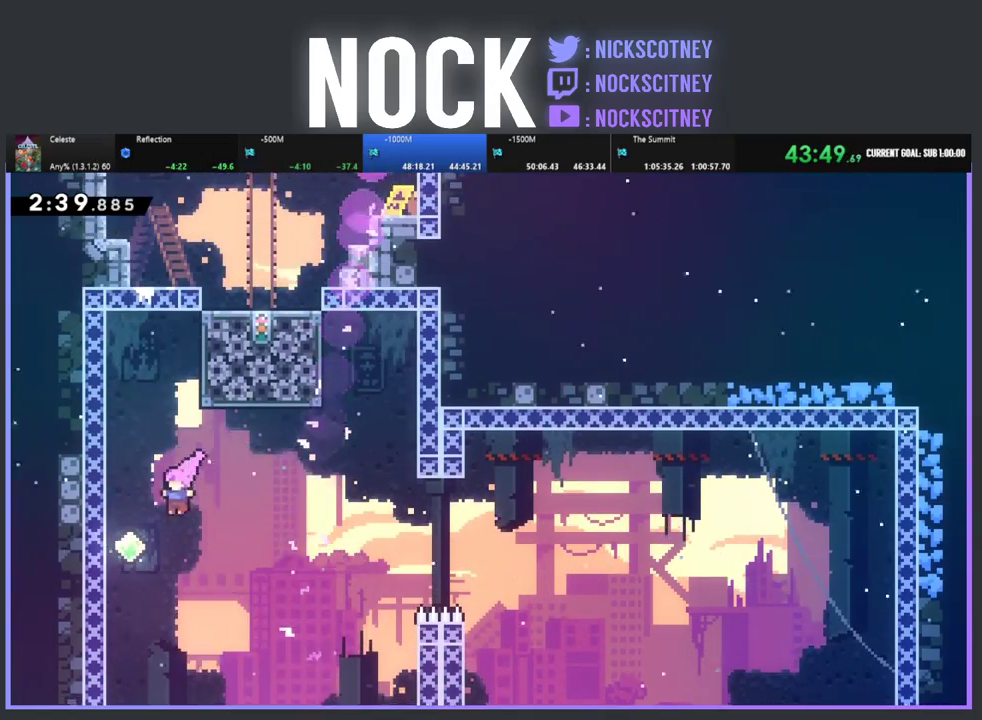
{"buttons": ["R2", "DPAD_UP"], "left_stick": "center", "events": [[50, "DPAD_UP", "down"], [117, "R2", "down"], [433, "DPAD_LEFT", "up"]]}
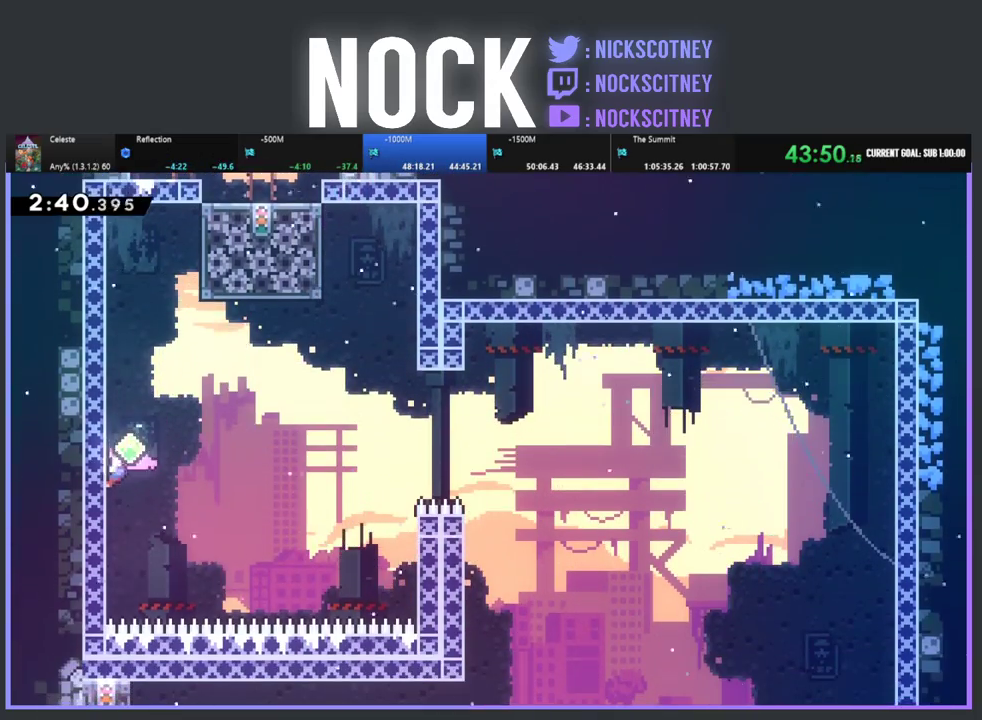
{"buttons": ["R2", "DPAD_UP"], "left_stick": "center", "events": []}
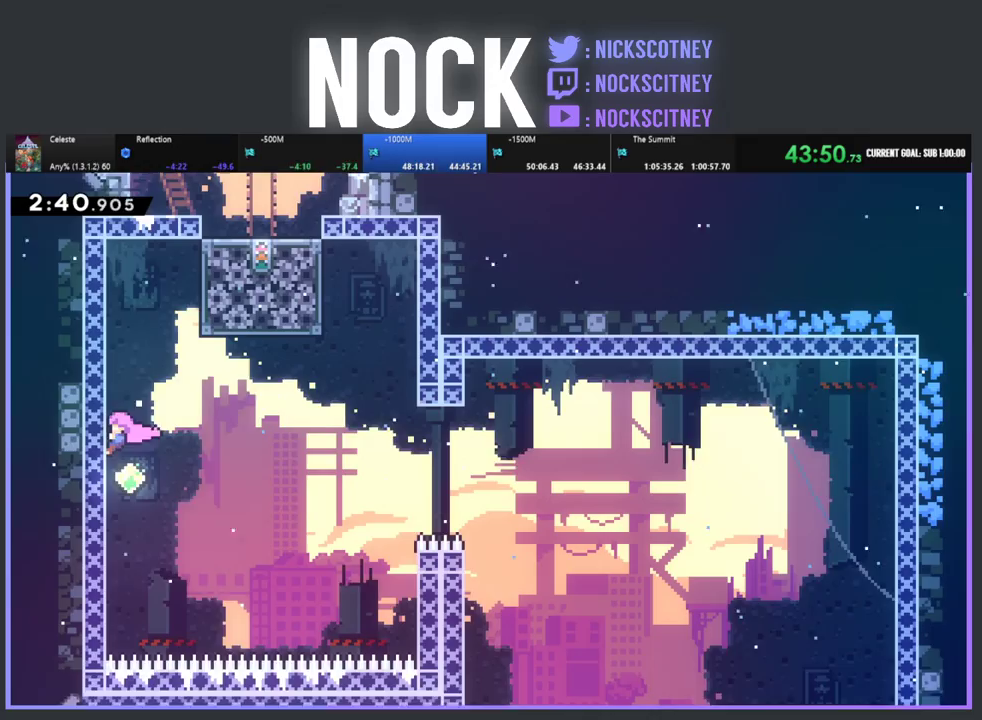
{"buttons": ["R2", "DPAD_UP", "DPAD_RIGHT"], "left_stick": "center", "events": [[433, "DPAD_RIGHT", "down"]]}
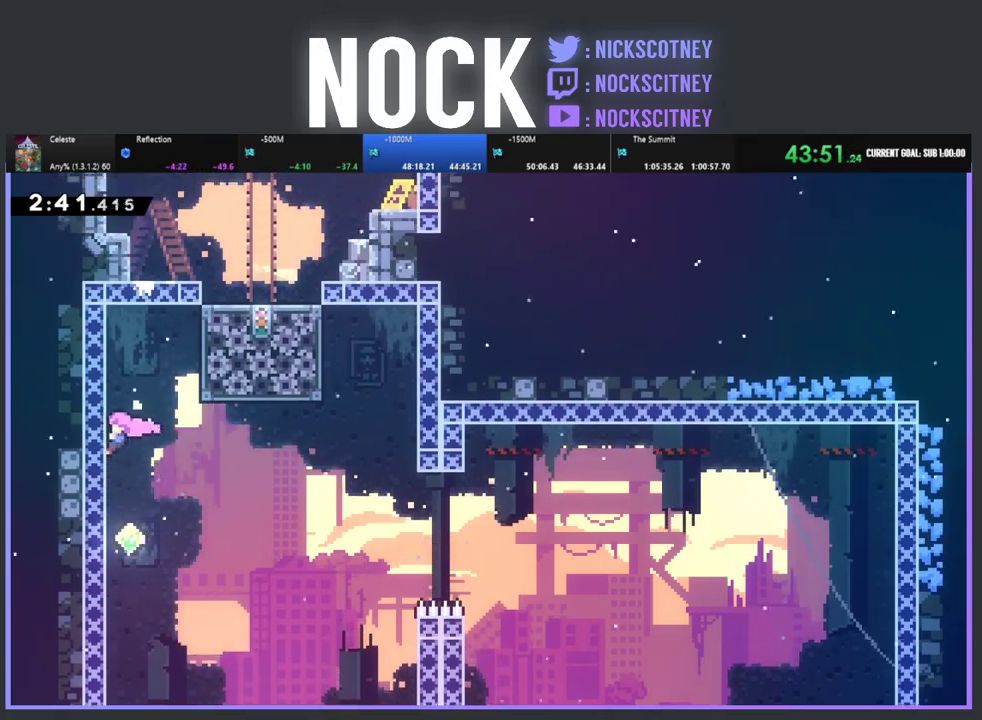
{"buttons": ["CROSS", "R2", "DPAD_LEFT"], "left_stick": "center", "events": [[33, "CROSS", "down"], [67, "DPAD_UP", "up"], [333, "CROSS", "up"], [417, "DPAD_RIGHT", "up"], [467, "CROSS", "down"], [483, "DPAD_LEFT", "down"]]}
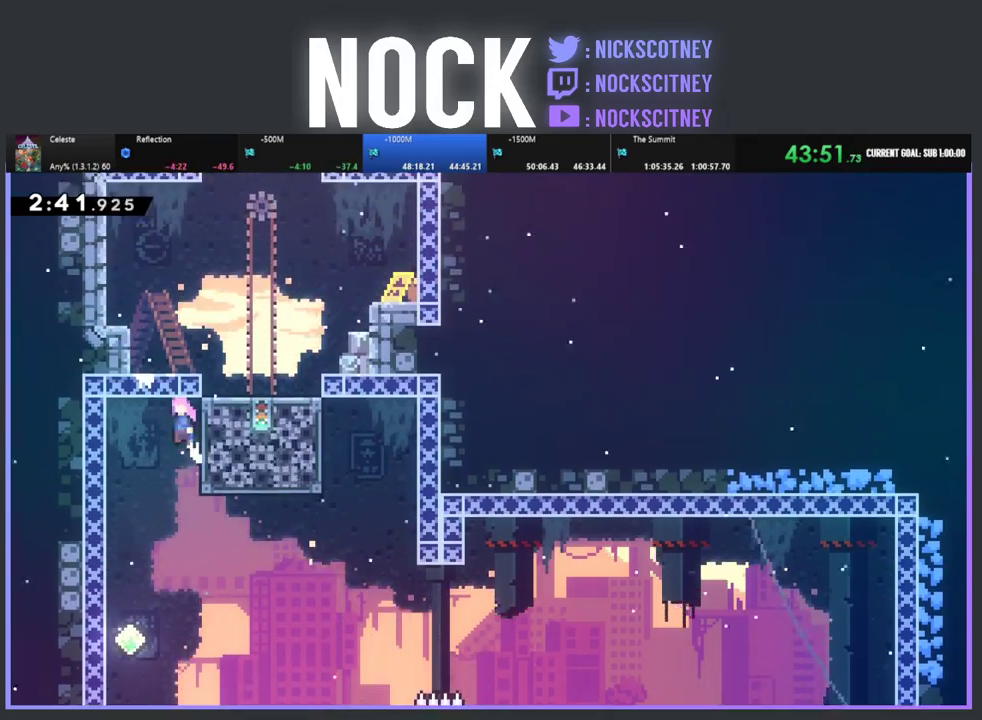
{"buttons": ["CROSS", "R2", "DPAD_RIGHT"], "left_stick": "center", "events": [[183, "CROSS", "up"], [417, "DPAD_LEFT", "up"], [450, "DPAD_RIGHT", "down"], [483, "CROSS", "down"]]}
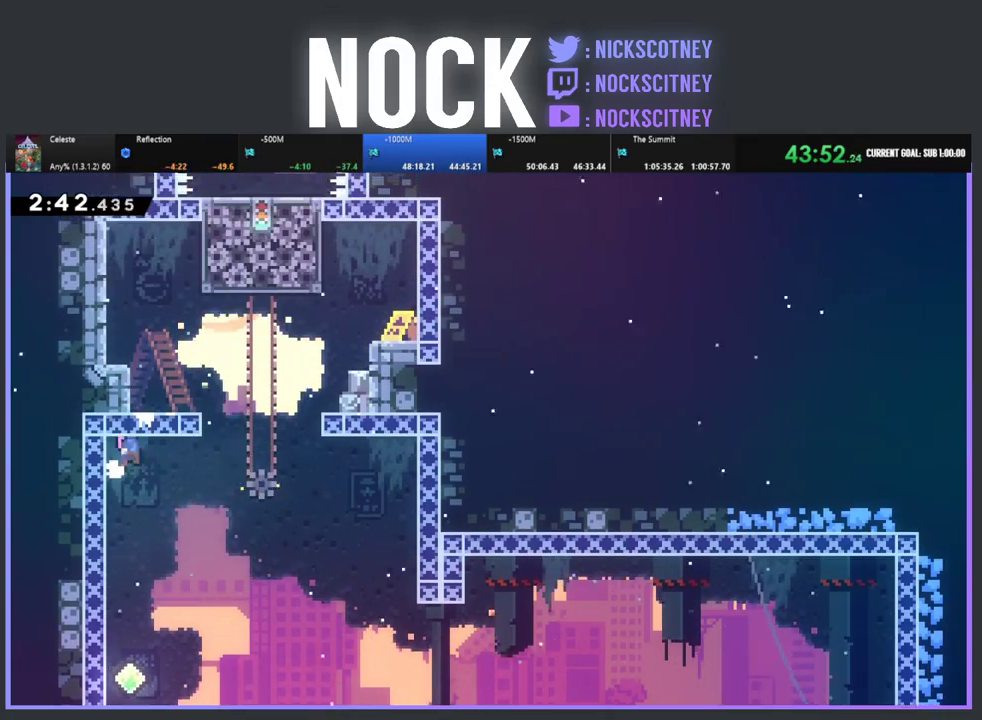
{"buttons": ["CIRCLE", "R2", "DPAD_UP"], "left_stick": "center", "events": [[217, "CROSS", "up"], [300, "R2", "up"], [383, "DPAD_RIGHT", "up"], [383, "DPAD_UP", "down"], [417, "CIRCLE", "down"], [433, "R2", "down"]]}
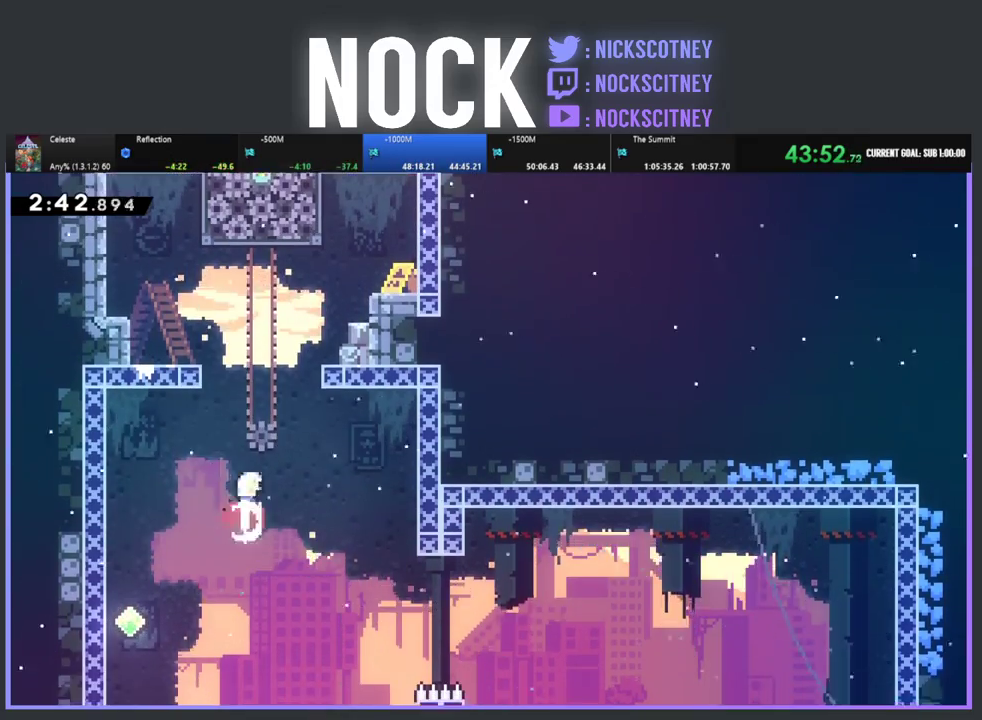
{"buttons": ["R2", "DPAD_UP", "DPAD_LEFT"], "left_stick": "center", "events": [[133, "CIRCLE", "up"], [217, "CIRCLE", "down"], [267, "DPAD_LEFT", "down"], [333, "CIRCLE", "up"]]}
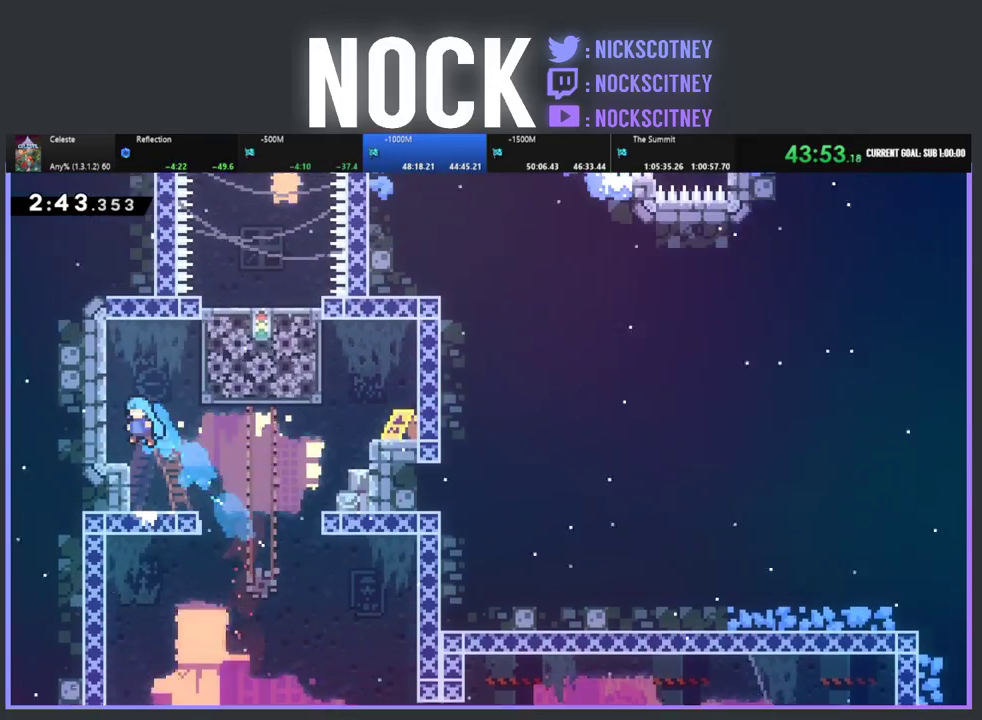
{"buttons": [], "left_stick": "center", "events": [[83, "R2", "up"], [133, "DPAD_UP", "up"], [150, "DPAD_LEFT", "up"]]}
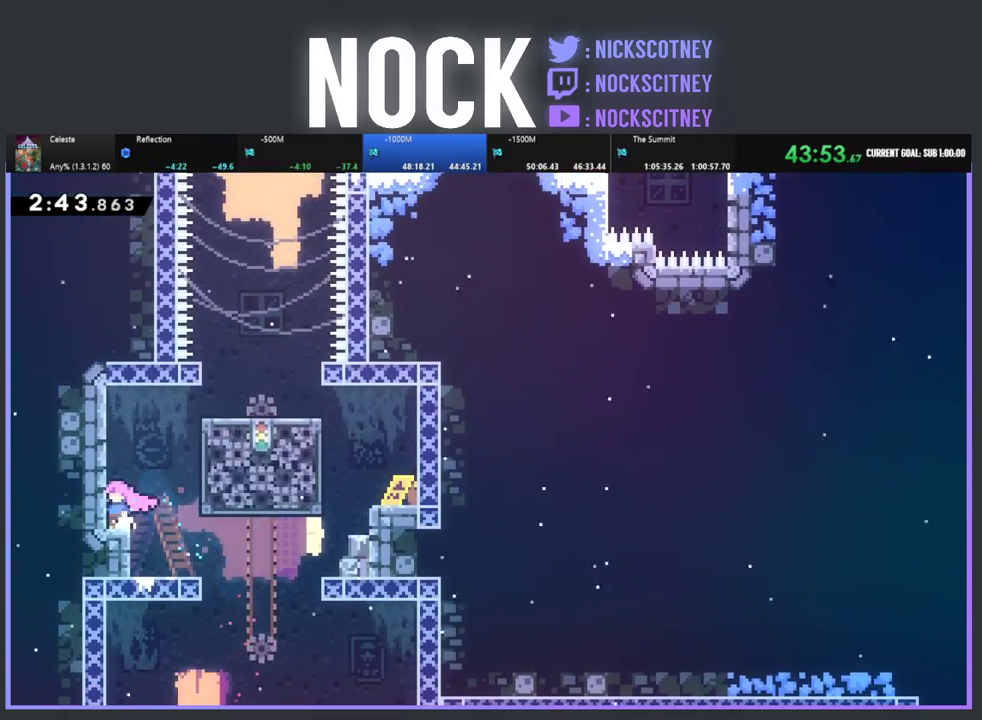
{"buttons": ["DPAD_RIGHT"], "left_stick": "center", "events": [[233, "DPAD_RIGHT", "down"], [267, "R2", "down"], [283, "CROSS", "down"], [433, "CROSS", "up"], [450, "R2", "up"]]}
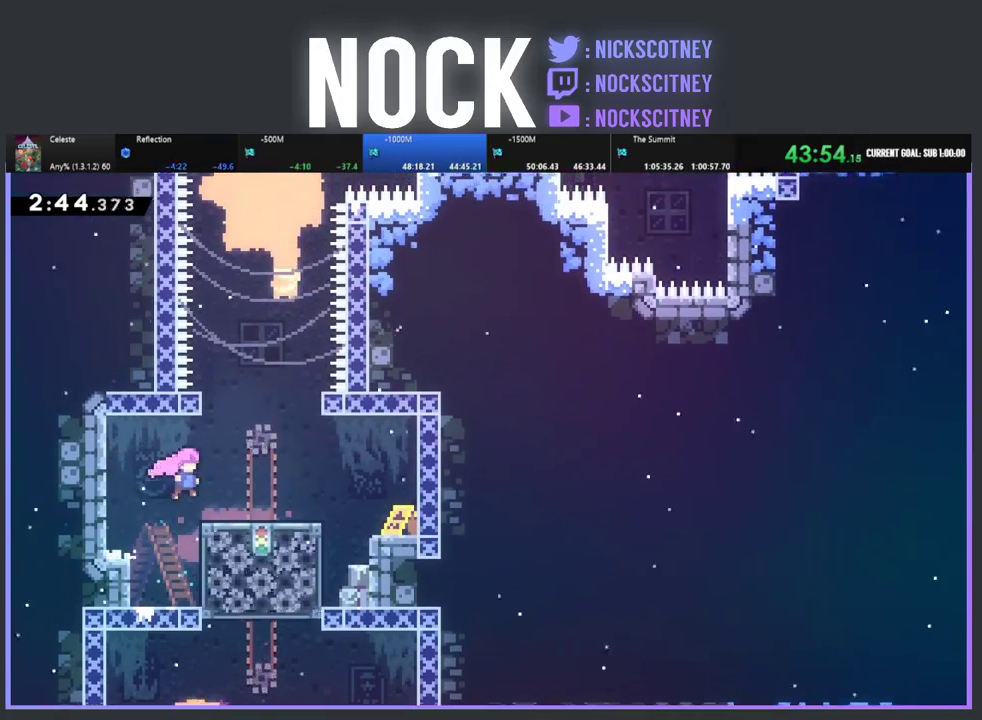
{"buttons": ["R2"], "left_stick": "center", "events": [[267, "DPAD_RIGHT", "up"], [483, "R2", "down"]]}
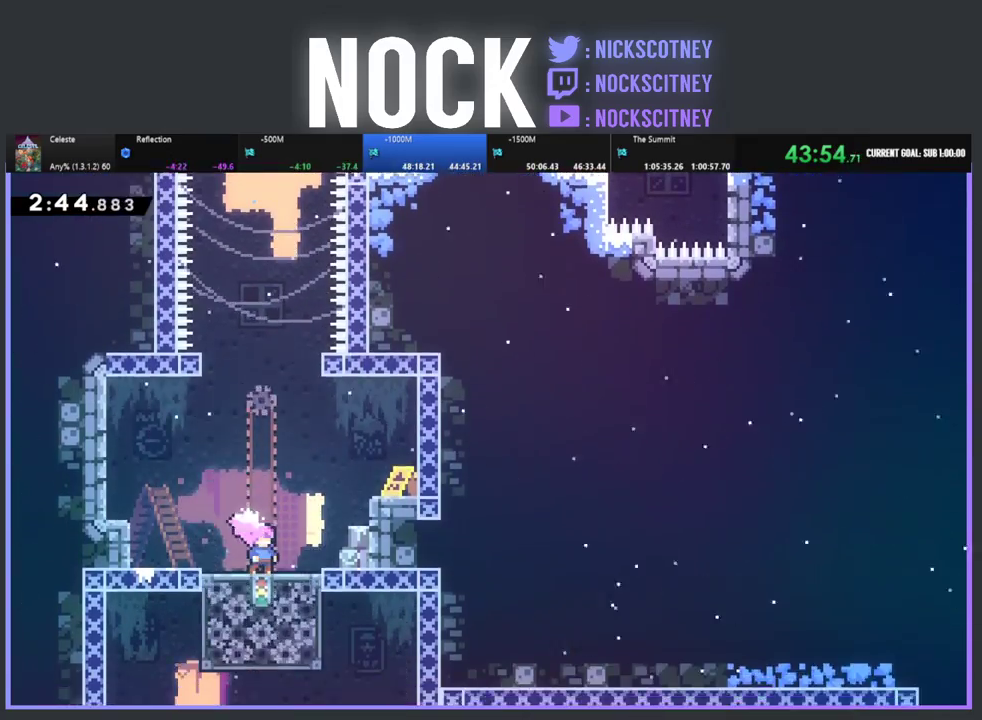
{"buttons": ["R2"], "left_stick": "center", "events": []}
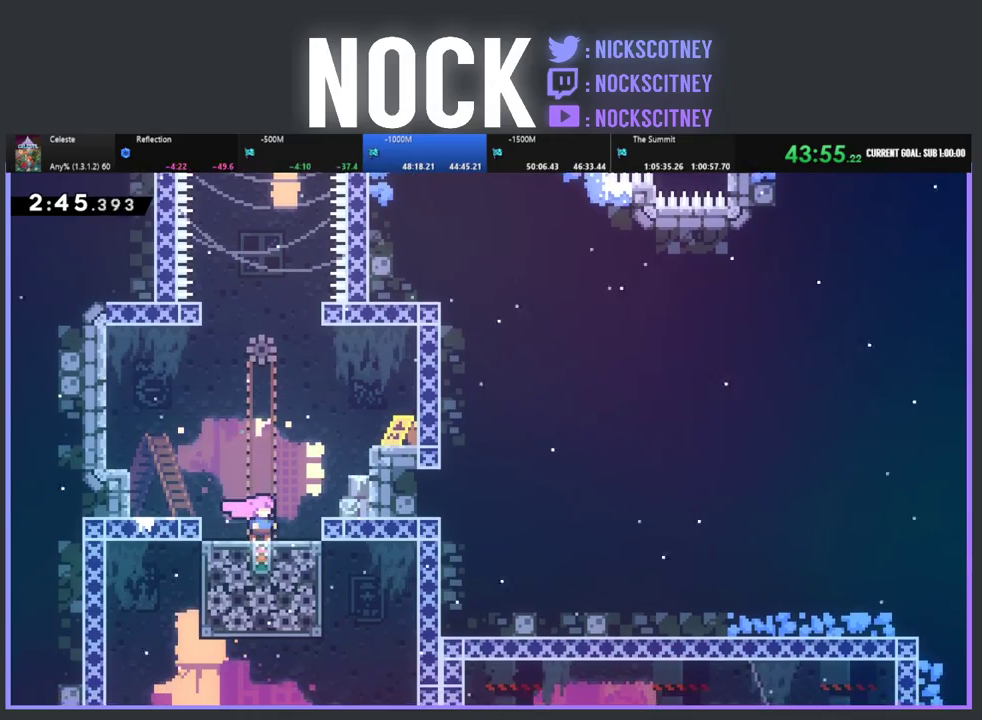
{"buttons": ["R2"], "left_stick": "center", "events": []}
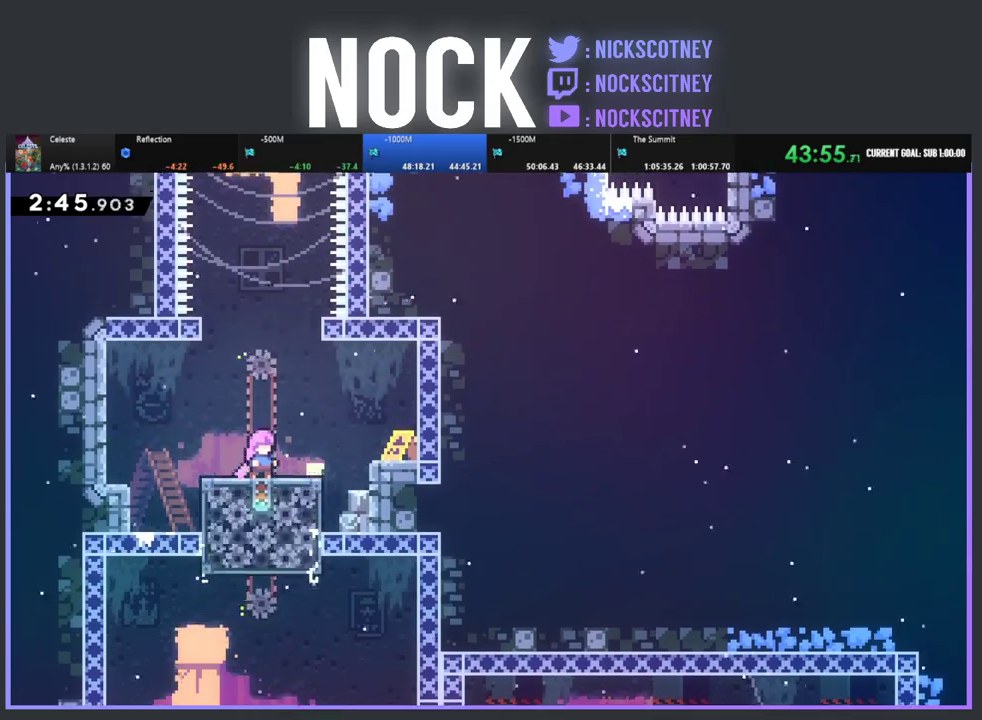
{"buttons": ["CROSS", "R2", "DPAD_UP", "DPAD_RIGHT"], "left_stick": "center", "events": [[183, "DPAD_UP", "down"], [283, "CROSS", "down"], [500, "DPAD_RIGHT", "down"]]}
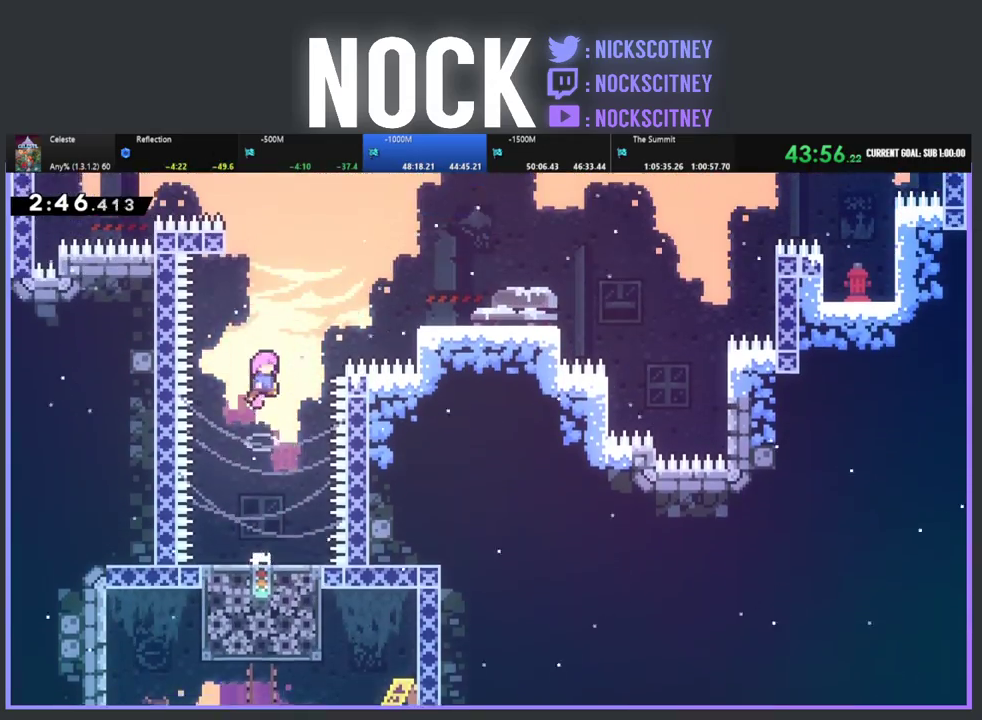
{"buttons": ["R2", "DPAD_UP", "DPAD_RIGHT"], "left_stick": "center", "events": [[33, "CROSS", "up"], [200, "CIRCLE", "down"], [400, "CIRCLE", "up"]]}
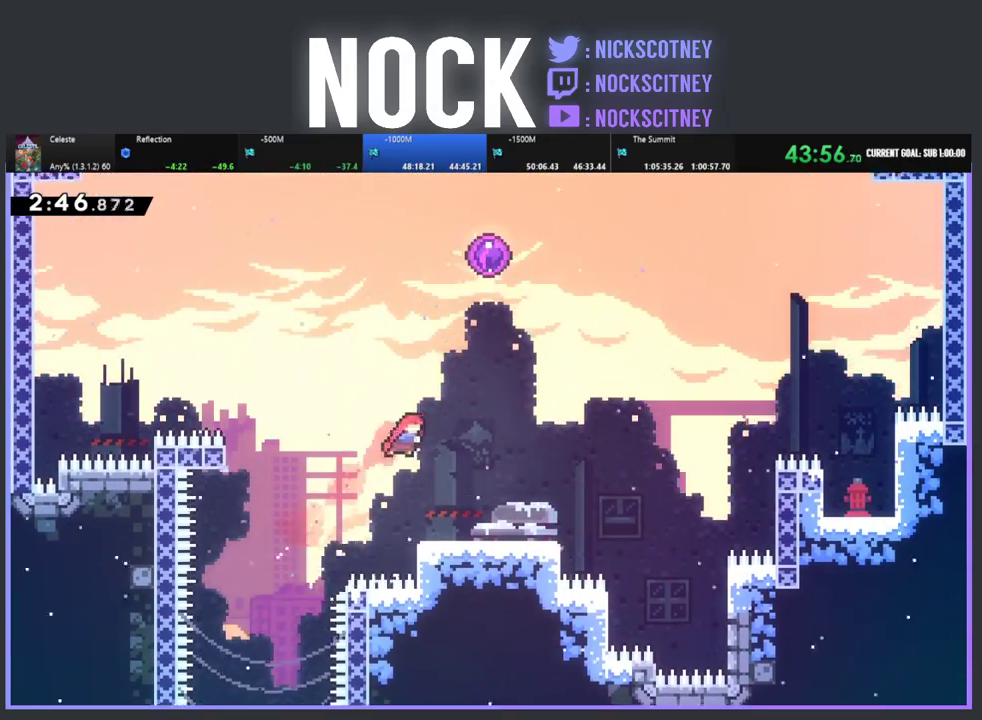
{"buttons": ["CROSS", "R2", "DPAD_UP"], "left_stick": "center", "events": [[67, "DPAD_RIGHT", "up"], [67, "DPAD_UP", "up"], [267, "DPAD_UP", "down"], [317, "DPAD_RIGHT", "down"], [417, "CROSS", "down"], [450, "DPAD_RIGHT", "up"]]}
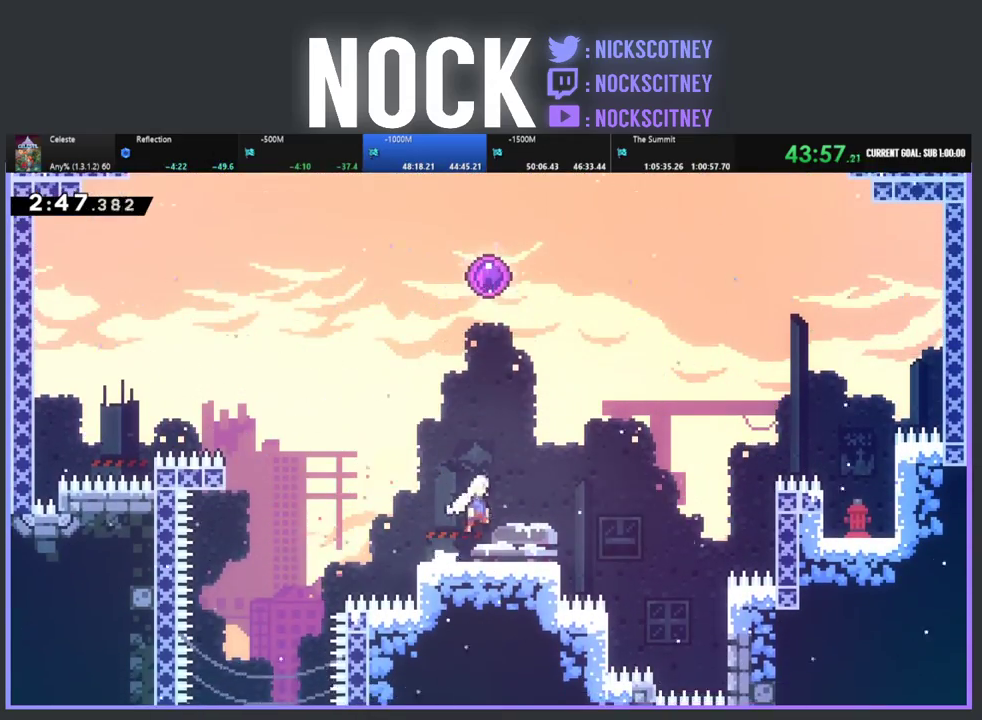
{"buttons": ["CIRCLE", "R2", "DPAD_UP"], "left_stick": "center", "events": [[33, "CROSS", "up"], [117, "CIRCLE", "down"], [267, "CIRCLE", "up"], [317, "CIRCLE", "down"]]}
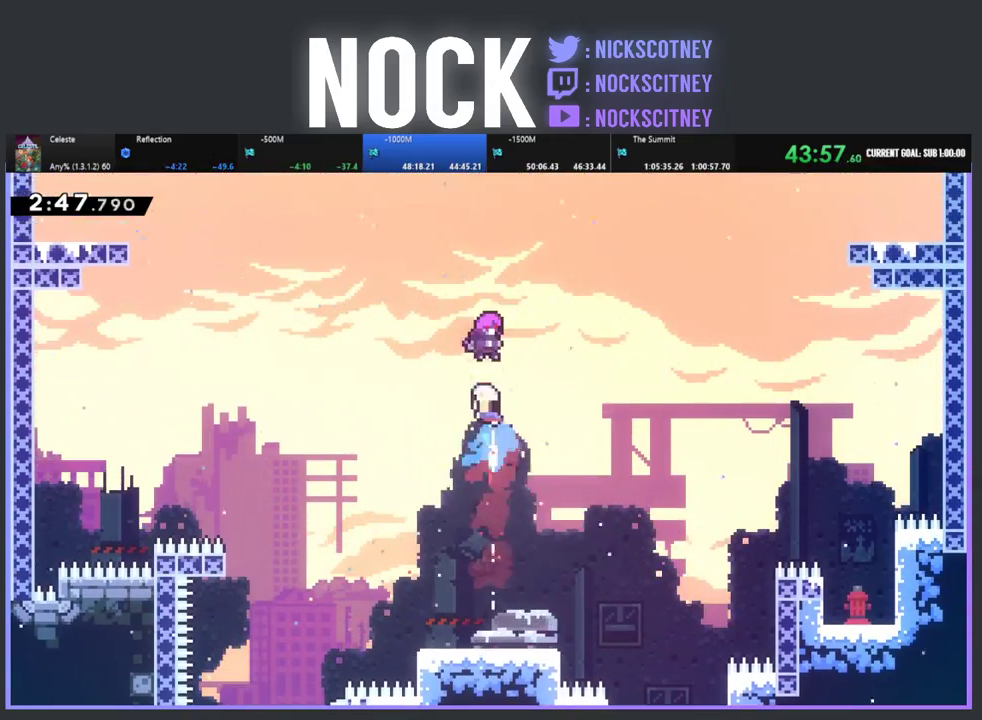
{"buttons": [], "left_stick": "center", "events": [[50, "CIRCLE", "up"], [100, "R2", "up"], [150, "DPAD_UP", "up"]]}